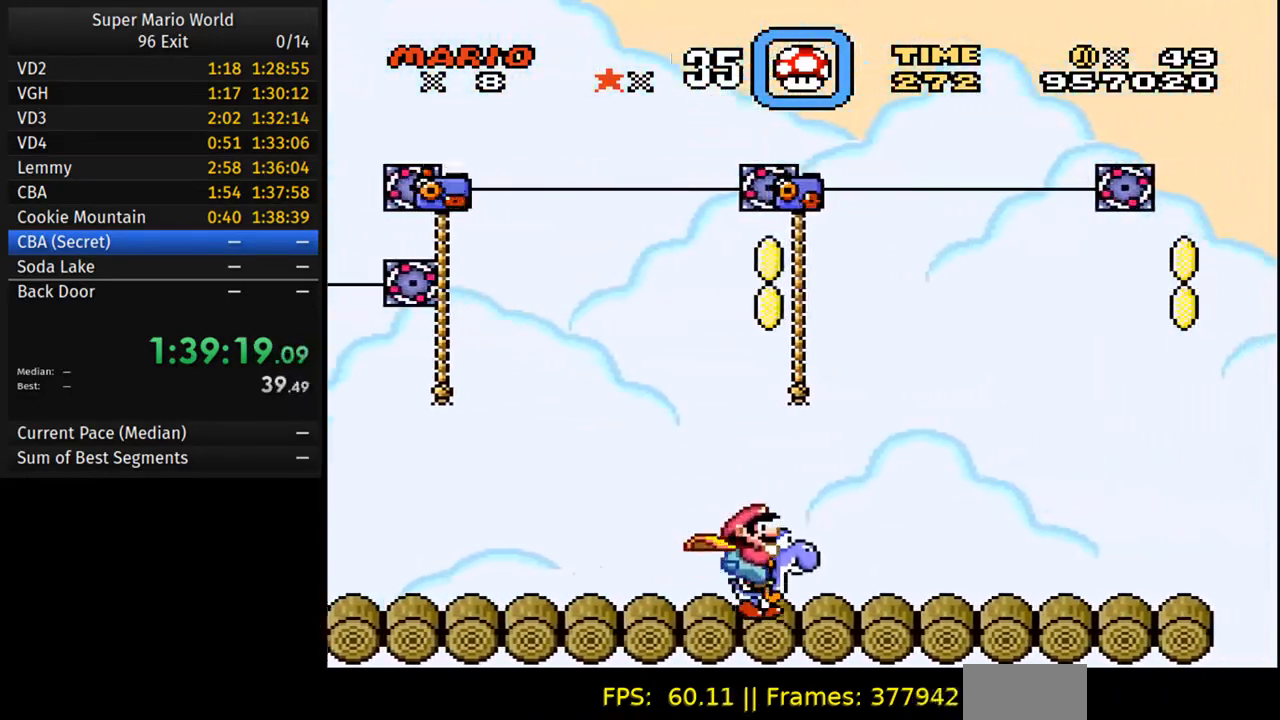
Gameplay with a controller (Nintendo layout); each line is a JSON object with the inputs held at the frame after it. "events" lists button and stick changes between this image and that frame as [ms after this image, input, new state], when the widget could be followed in between. Not read: L3 R3.
{"buttons": ["Y", "DPAD_RIGHT"], "events": []}
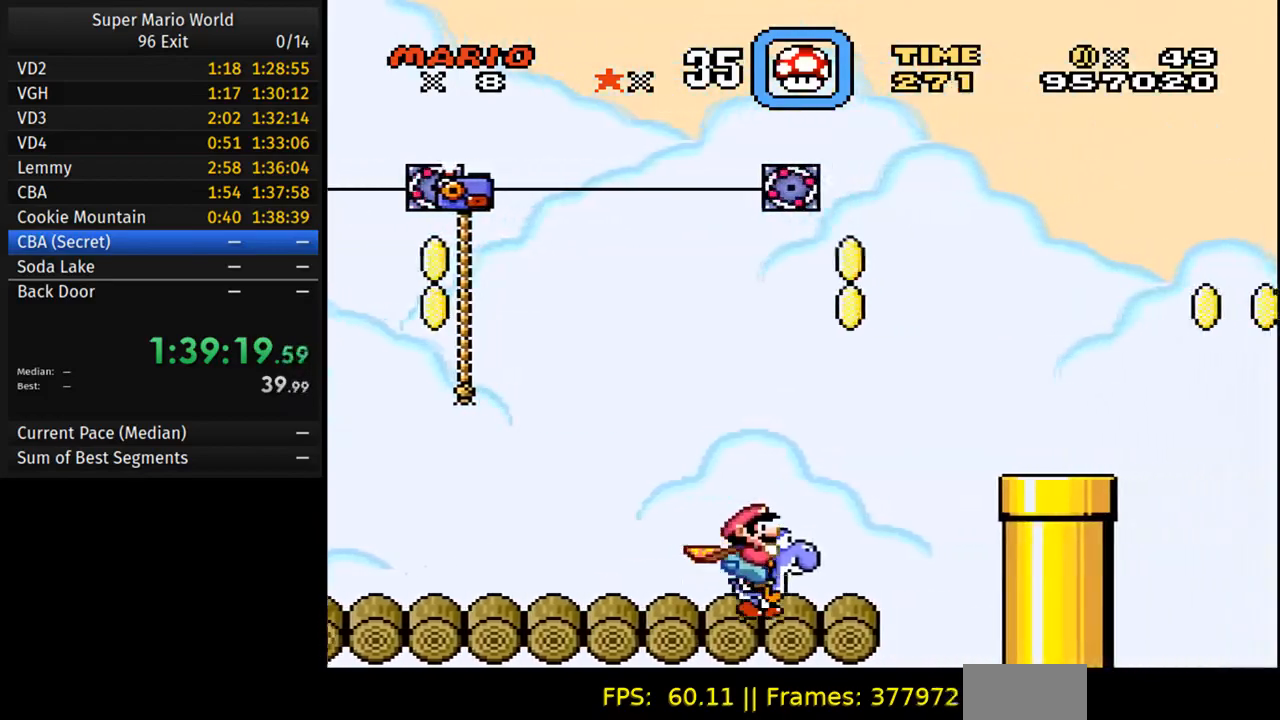
{"buttons": ["B", "Y", "DPAD_RIGHT"], "events": [[133, "B", "down"]]}
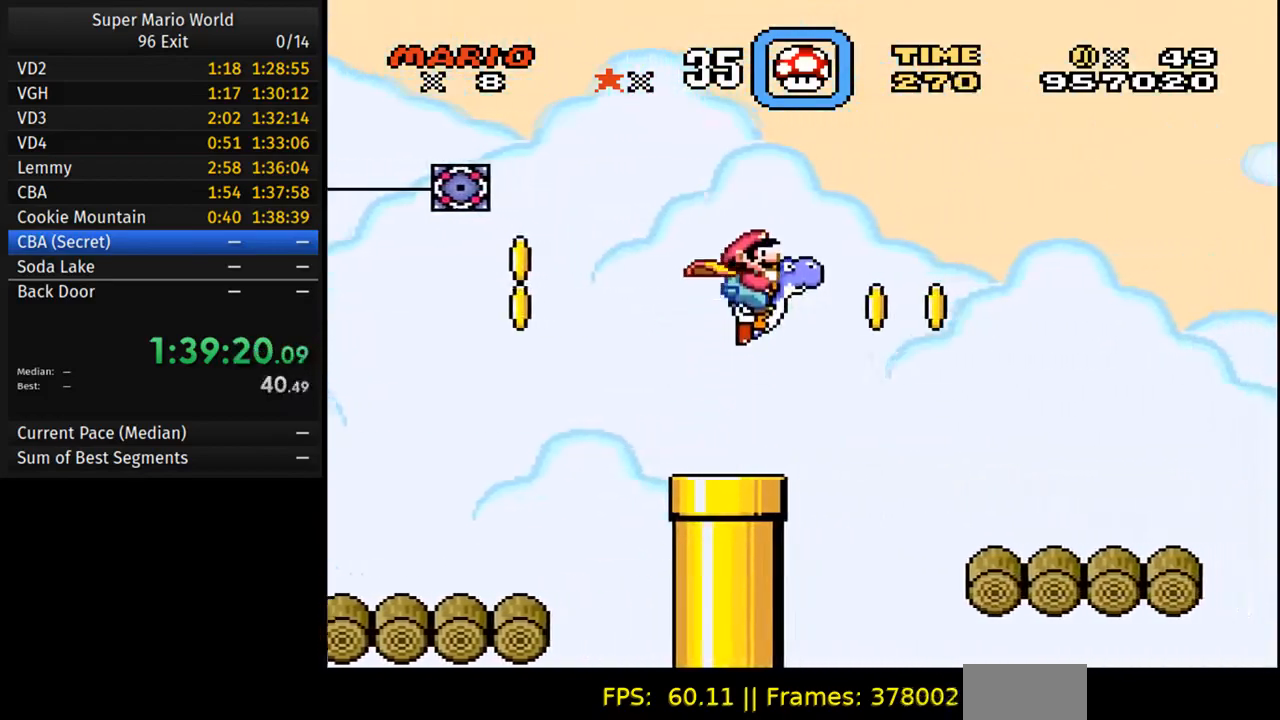
{"buttons": ["B", "Y", "DPAD_RIGHT"], "events": []}
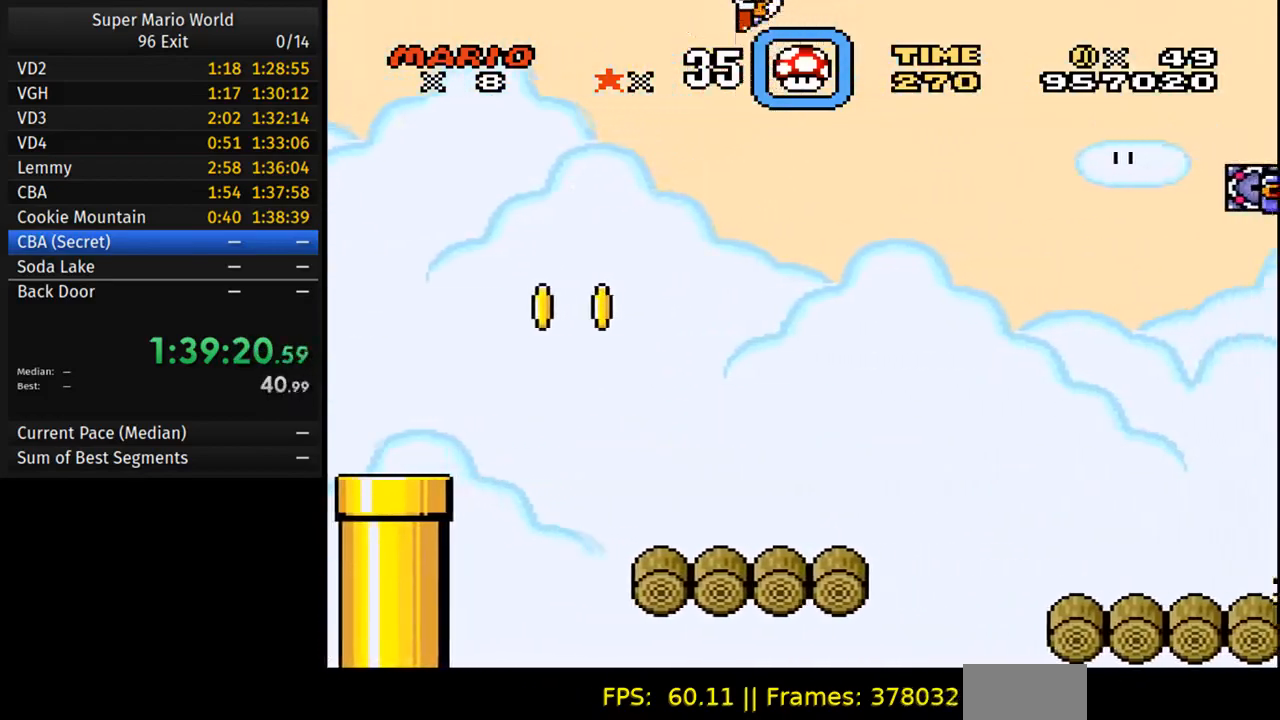
{"buttons": ["B", "Y", "DPAD_RIGHT"], "events": []}
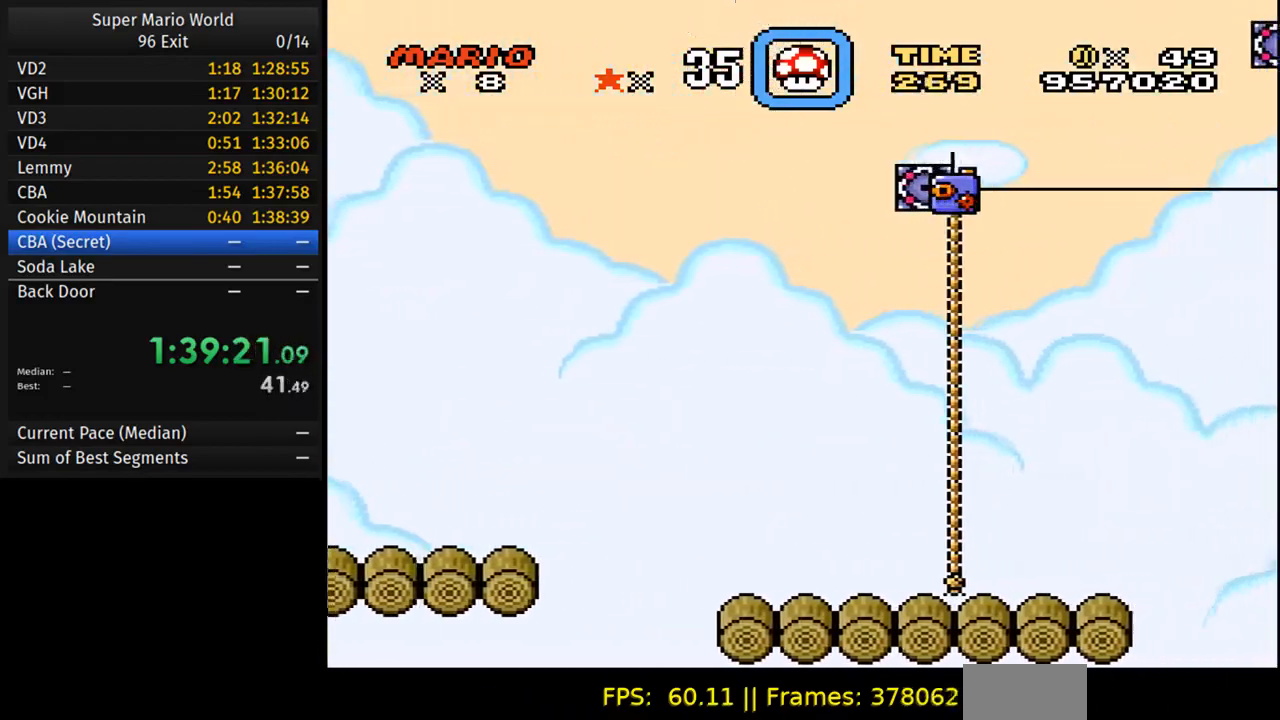
{"buttons": ["B", "Y", "DPAD_RIGHT"], "events": []}
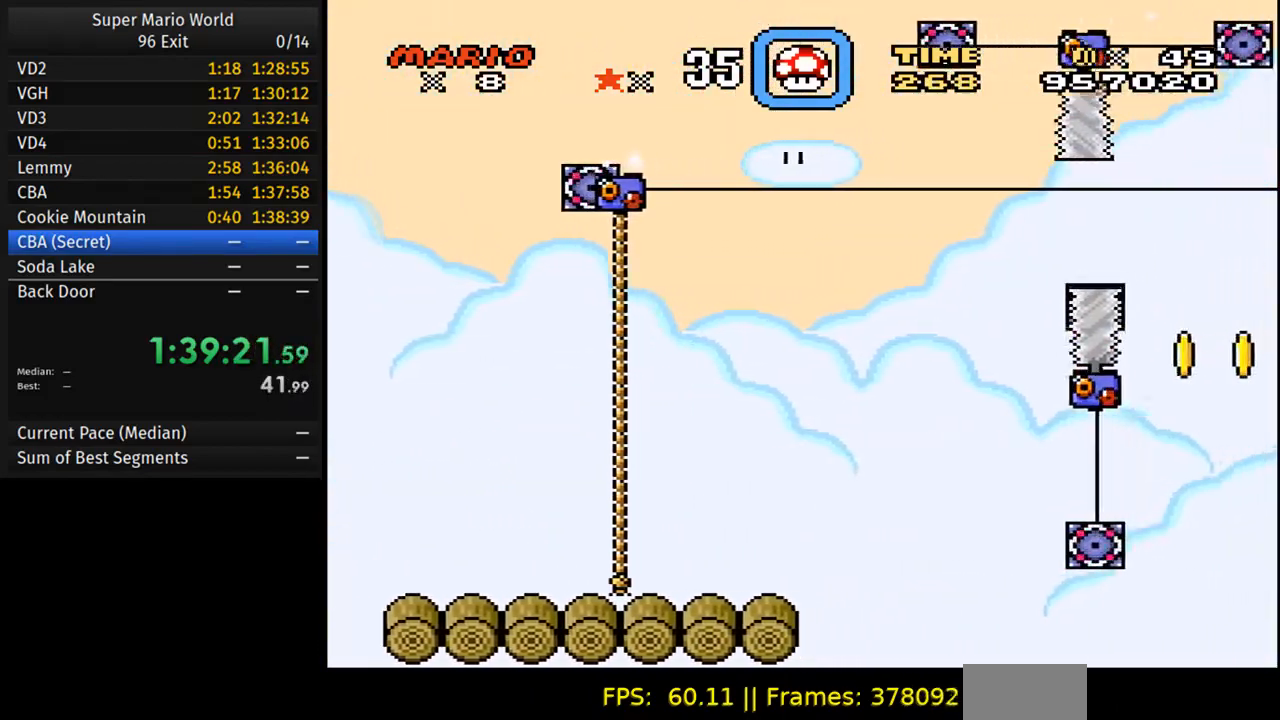
{"buttons": ["B", "Y", "DPAD_RIGHT"], "events": []}
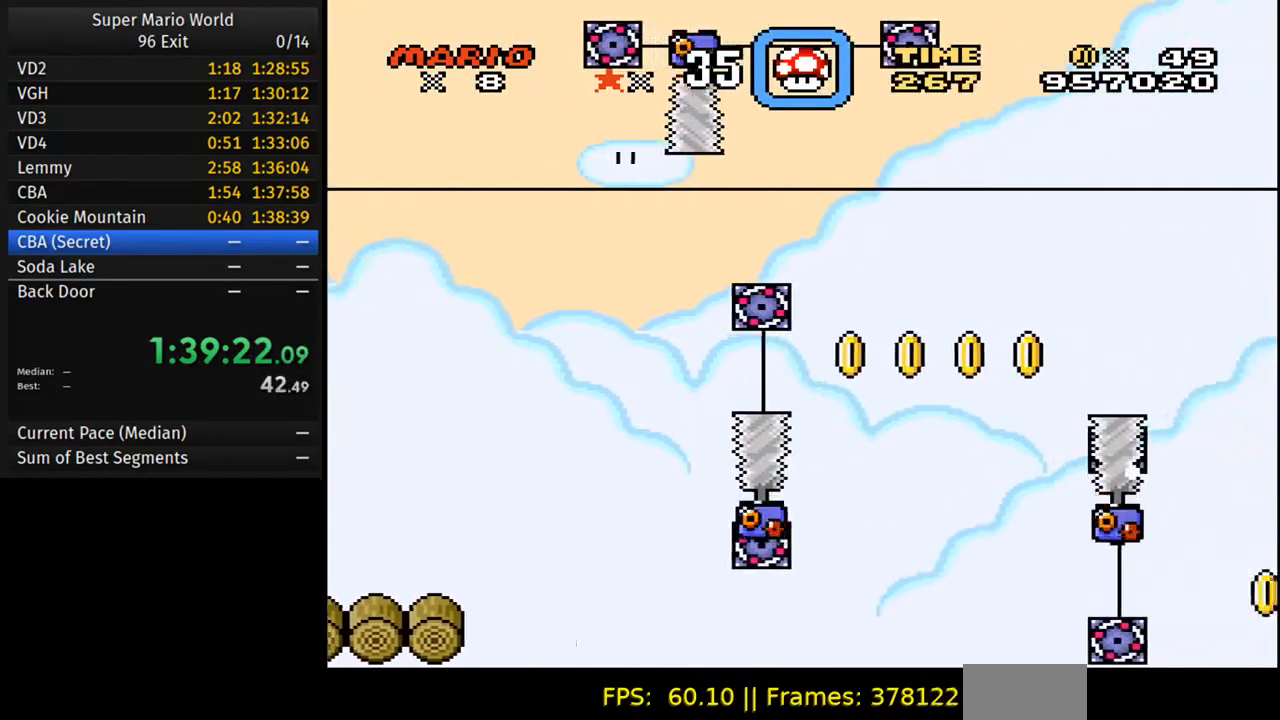
{"buttons": ["B", "Y", "DPAD_RIGHT"], "events": []}
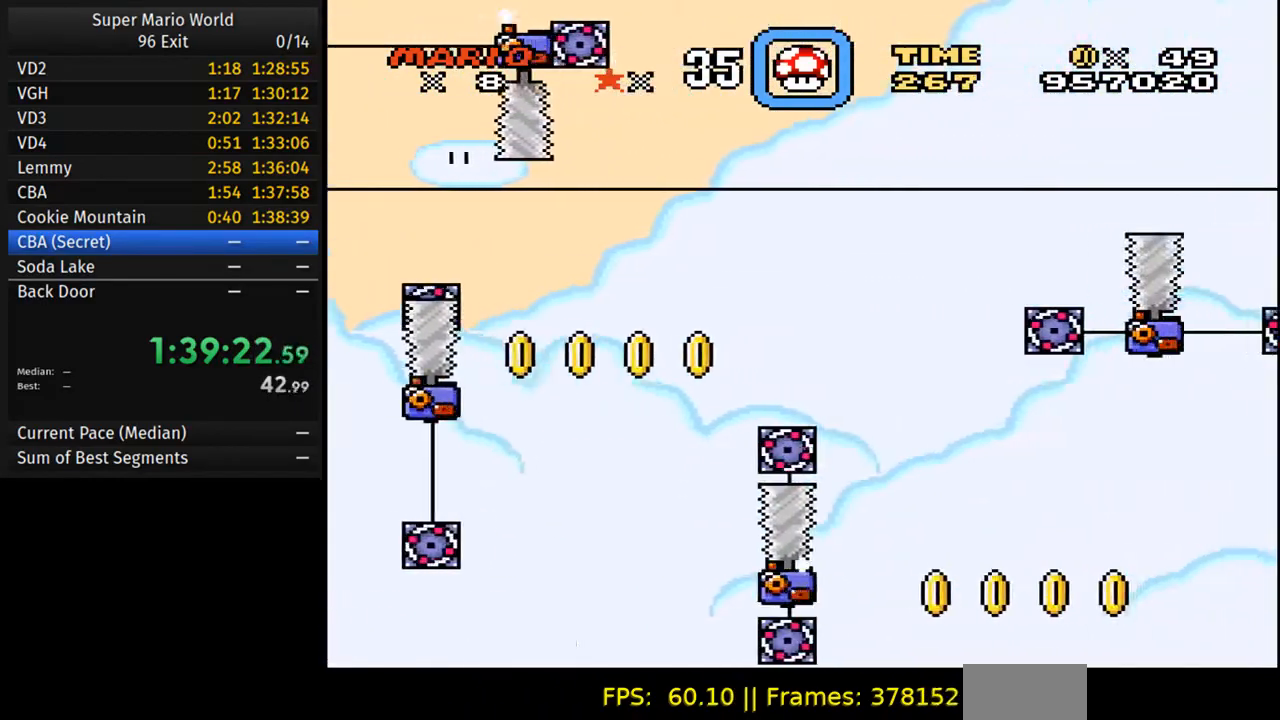
{"buttons": ["B", "Y", "DPAD_RIGHT"], "events": []}
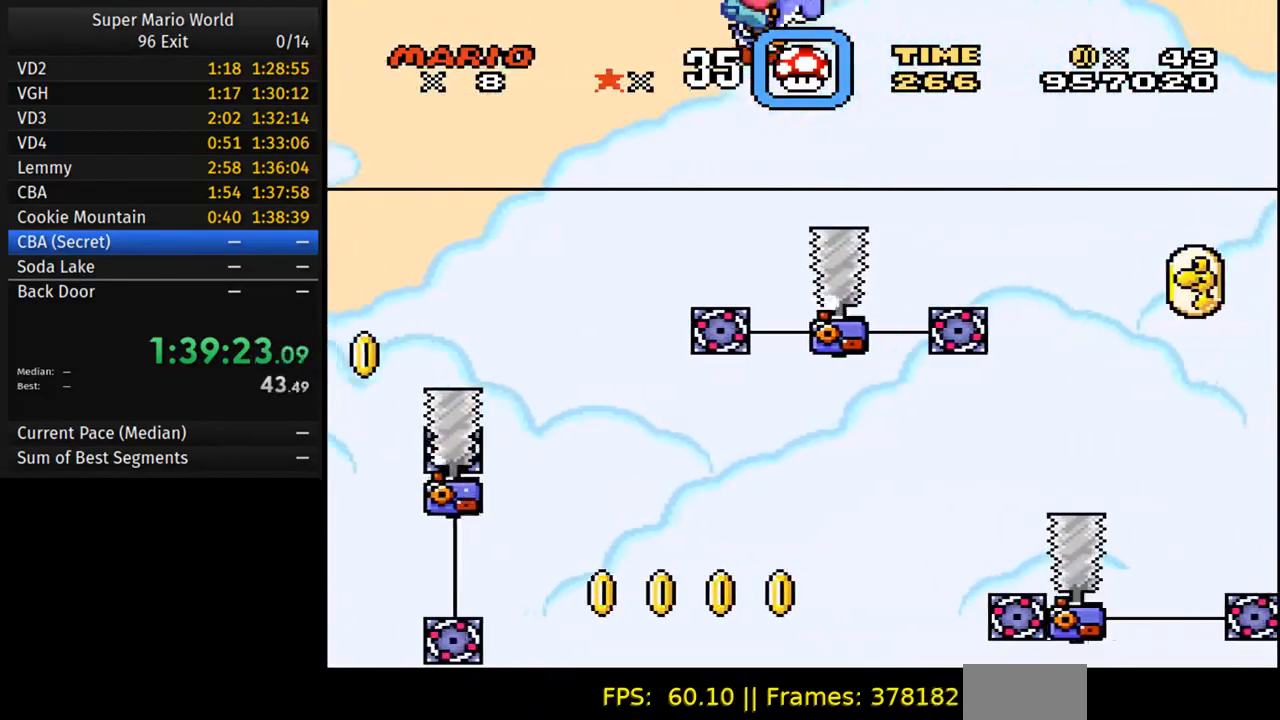
{"buttons": ["B", "Y", "DPAD_RIGHT"], "events": []}
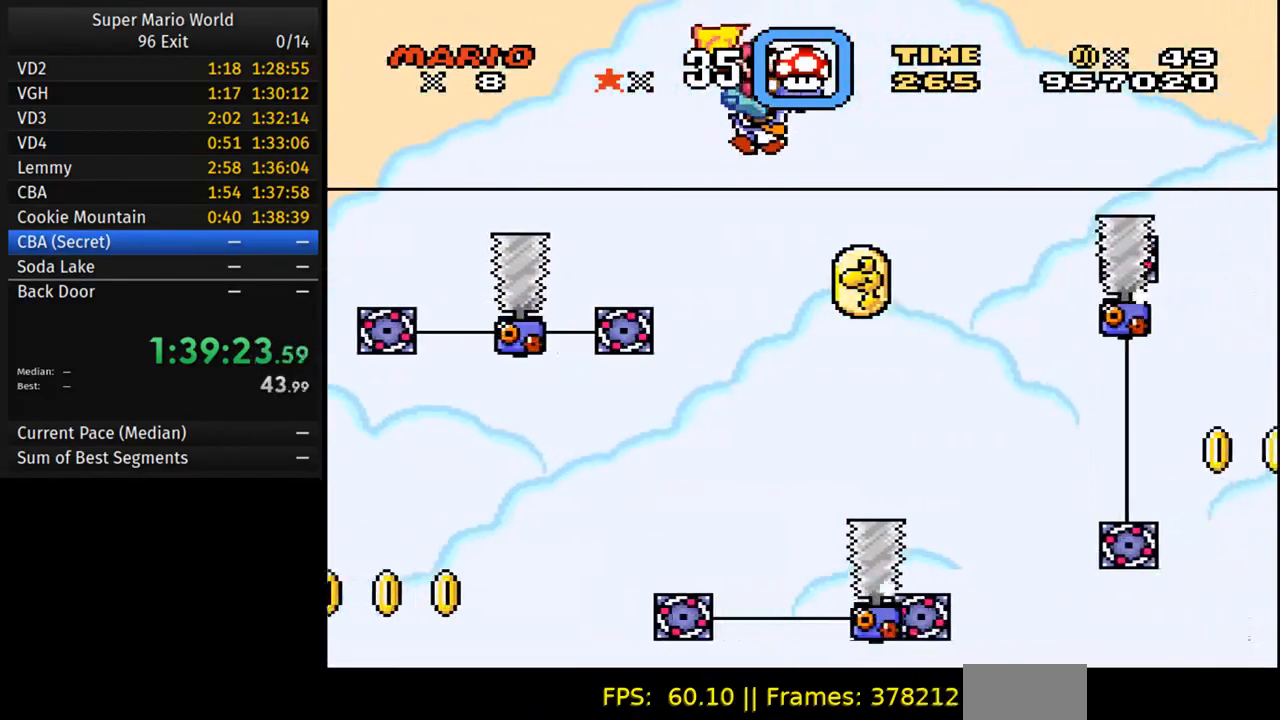
{"buttons": ["B", "Y", "DPAD_RIGHT"], "events": []}
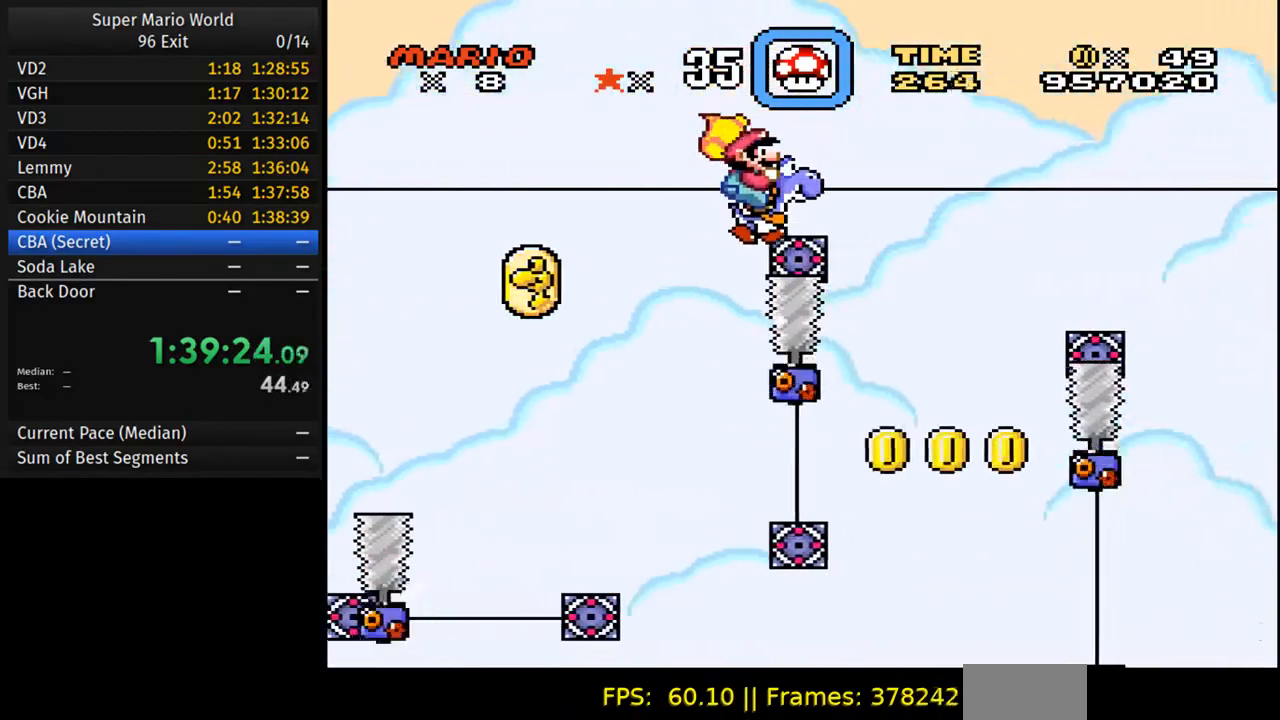
{"buttons": ["B", "Y", "DPAD_RIGHT"], "events": []}
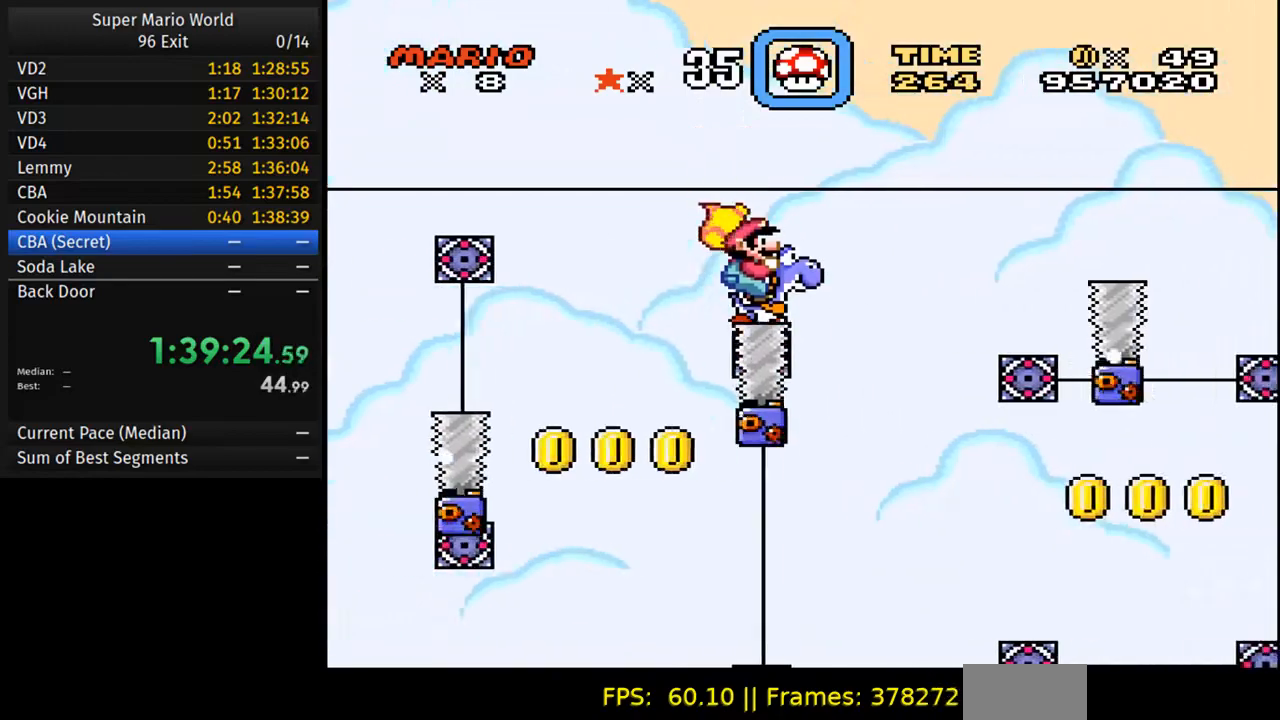
{"buttons": ["B", "Y", "DPAD_RIGHT"], "events": []}
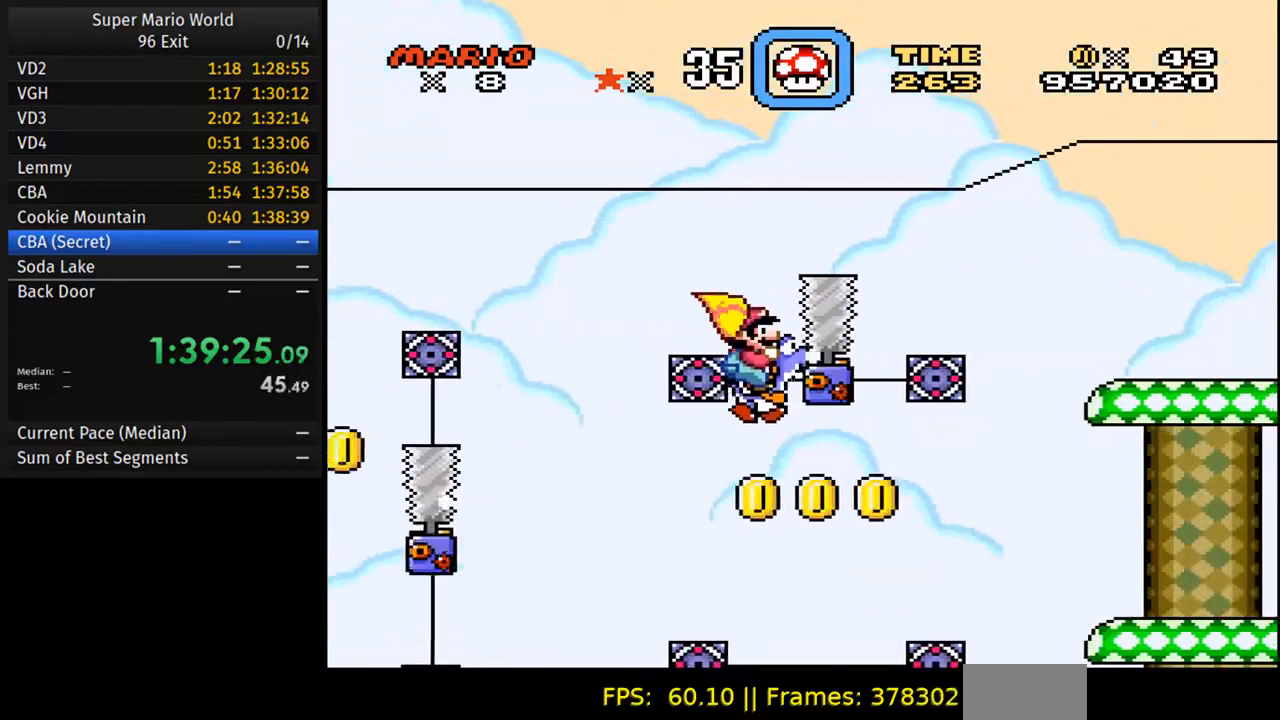
{"buttons": ["Y", "DPAD_RIGHT"], "events": [[500, "B", "up"]]}
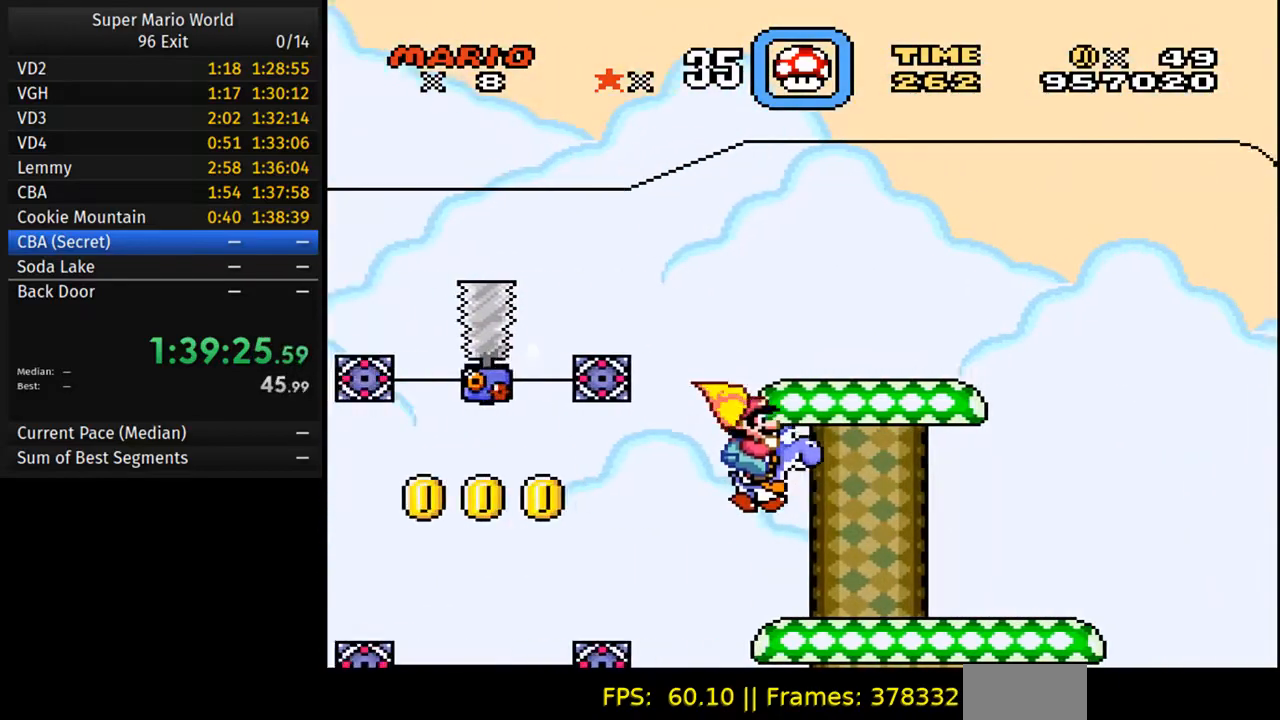
{"buttons": ["Y", "DPAD_RIGHT"], "events": [[367, "B", "down"], [433, "B", "up"]]}
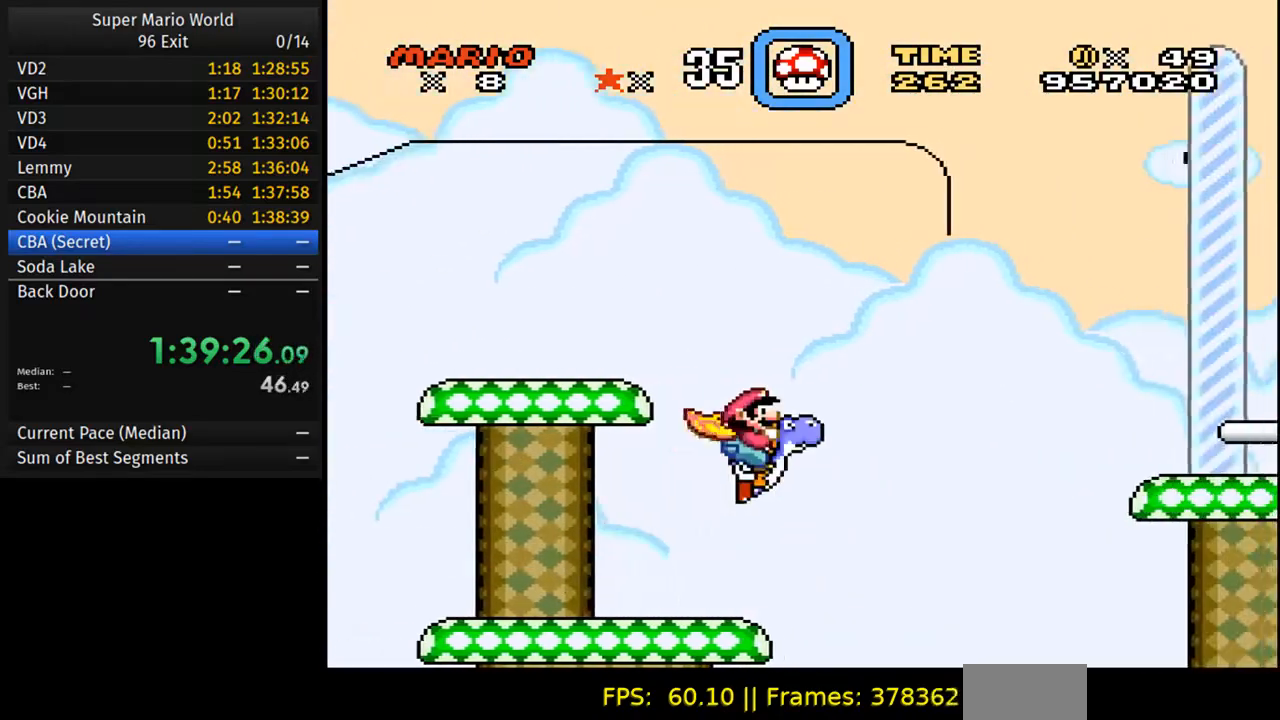
{"buttons": ["Y", "DPAD_RIGHT"], "events": []}
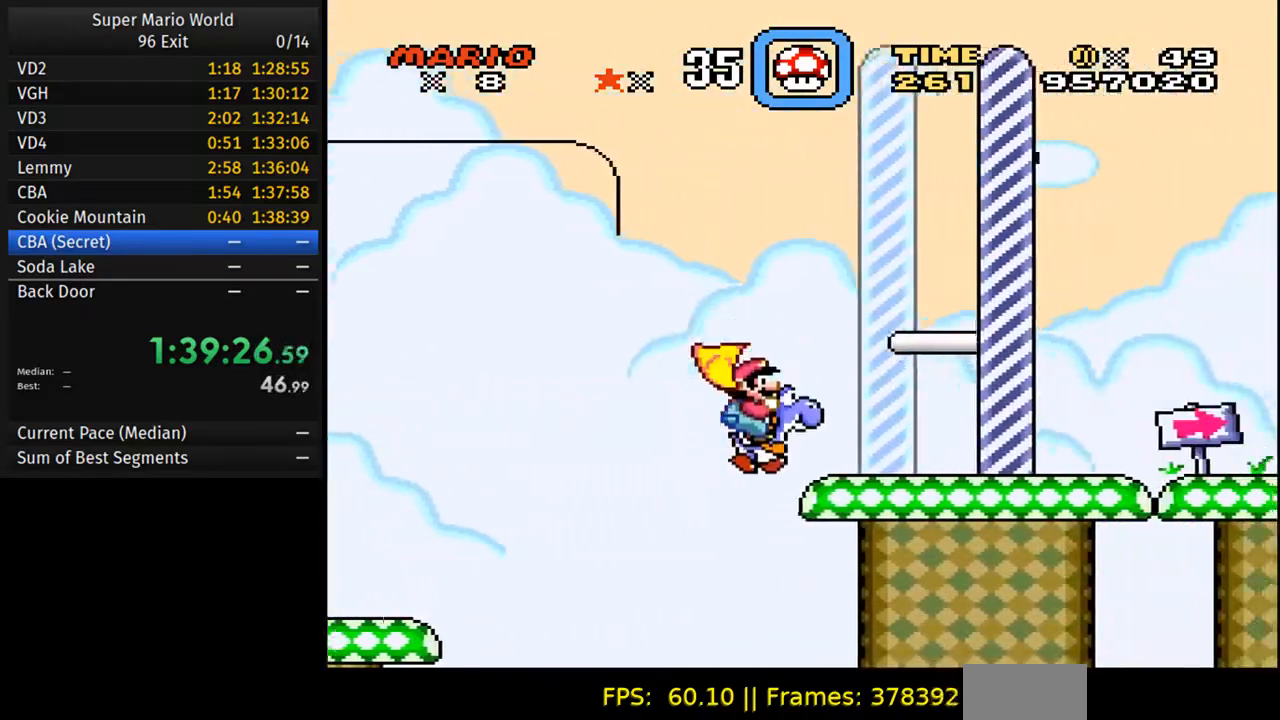
{"buttons": ["A", "Y", "DPAD_UP", "DPAD_RIGHT"], "events": [[367, "A", "down"], [400, "DPAD_UP", "down"]]}
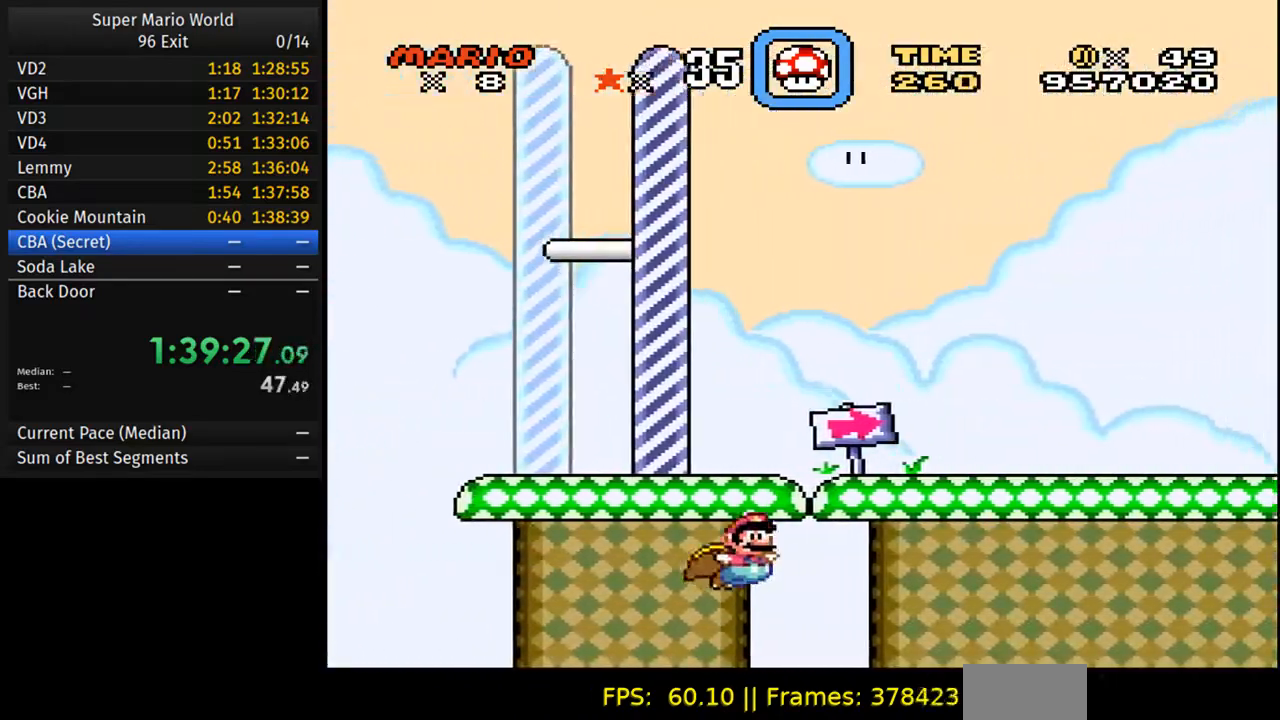
{"buttons": ["Y", "DPAD_RIGHT"], "events": [[200, "A", "up"], [200, "DPAD_UP", "up"]]}
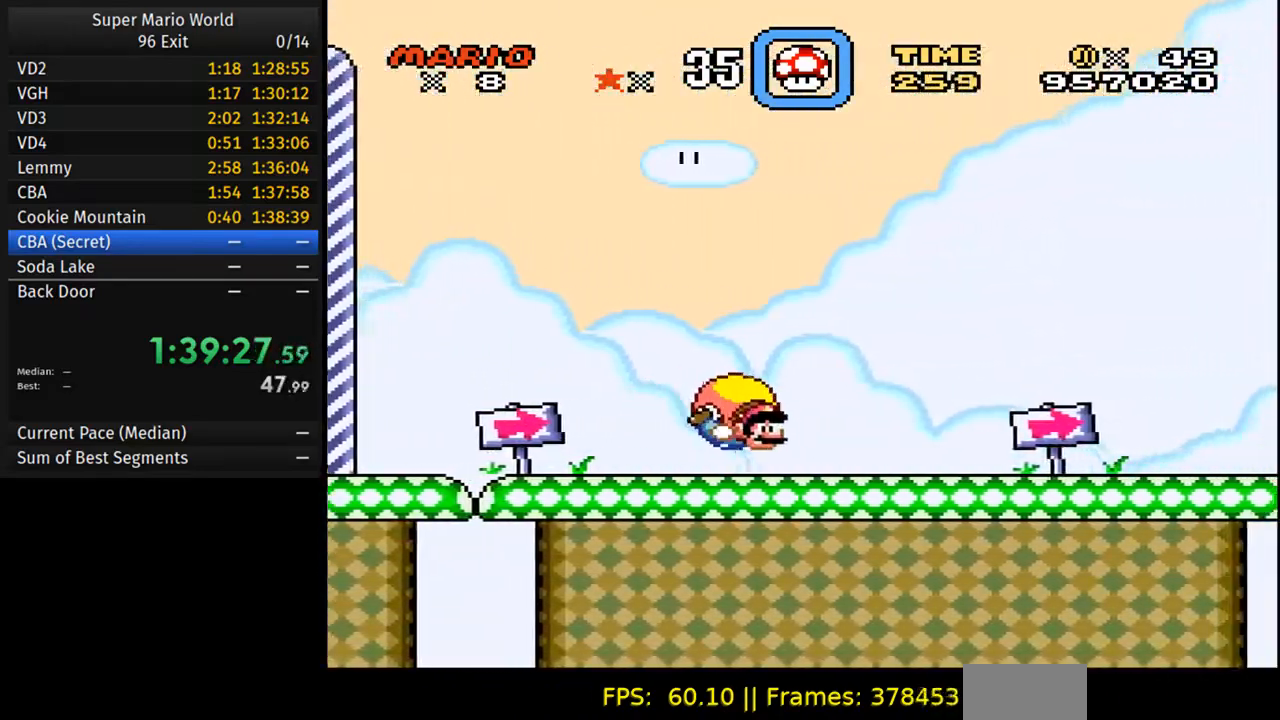
{"buttons": ["Y", "DPAD_LEFT"], "events": [[217, "B", "down"], [233, "DPAD_RIGHT", "up"], [267, "DPAD_LEFT", "down"], [283, "B", "up"]]}
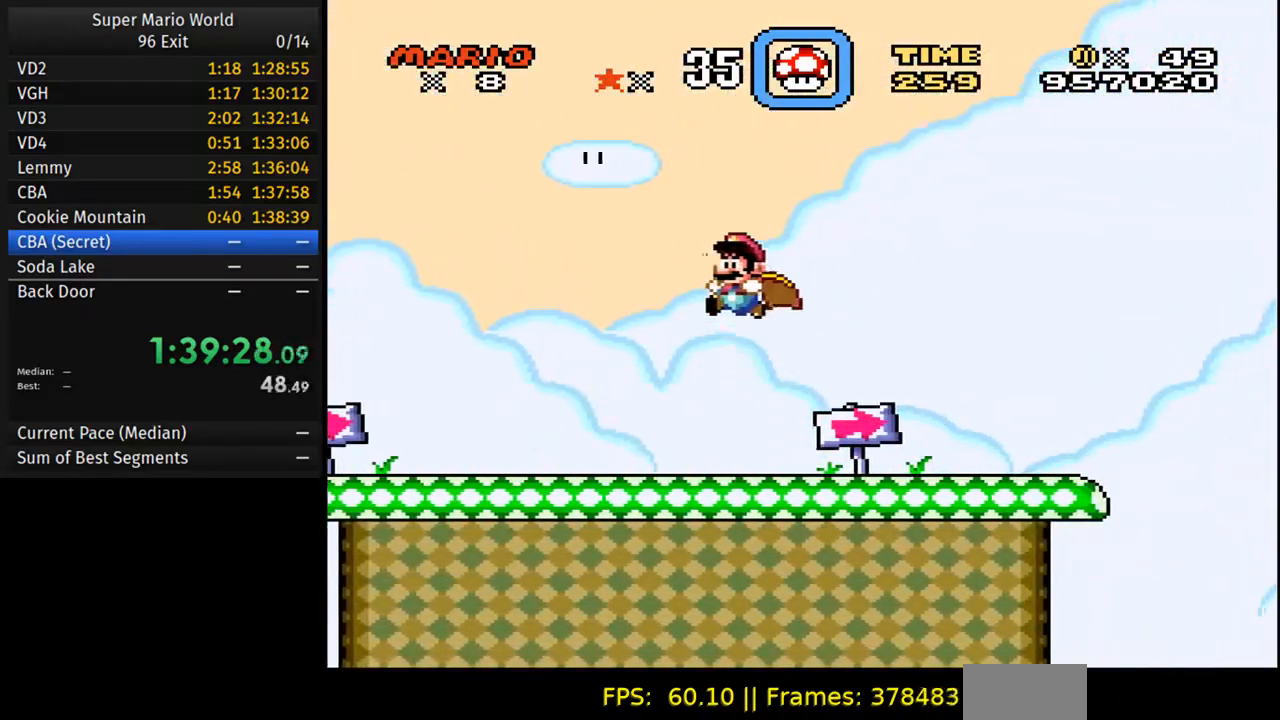
{"buttons": ["Y", "DPAD_LEFT"], "events": []}
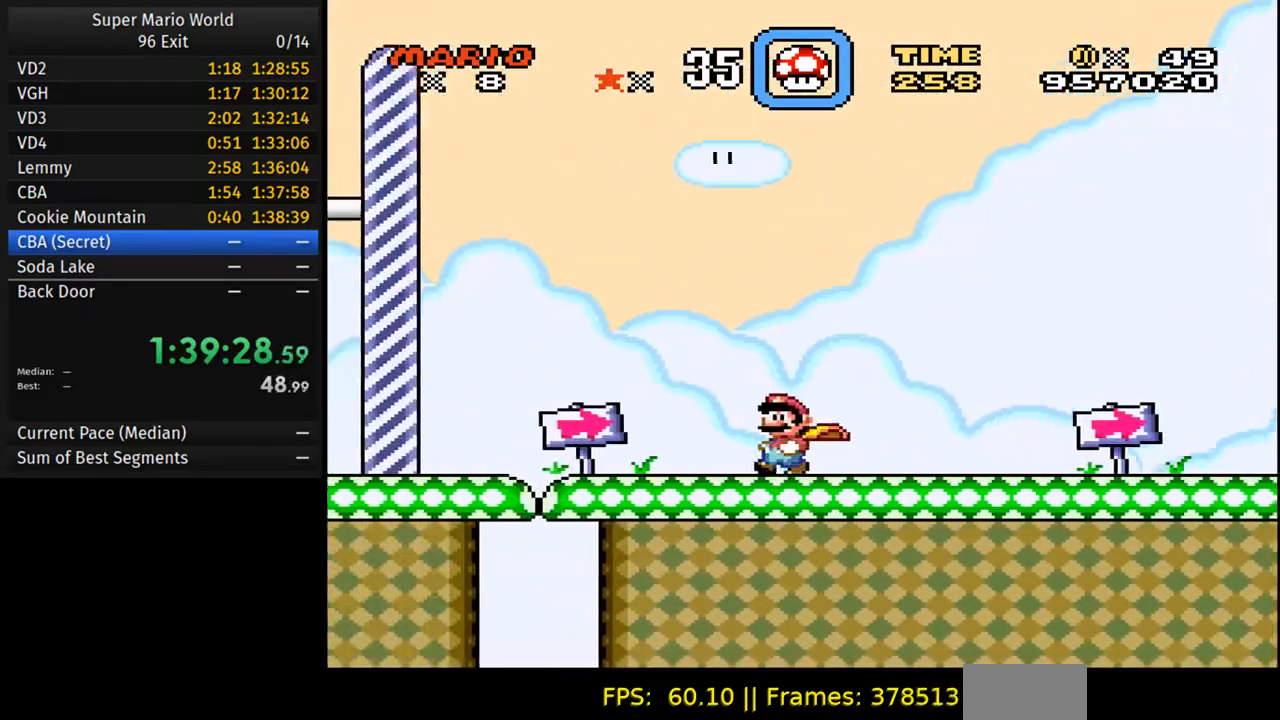
{"buttons": ["Y"], "events": [[483, "DPAD_LEFT", "up"]]}
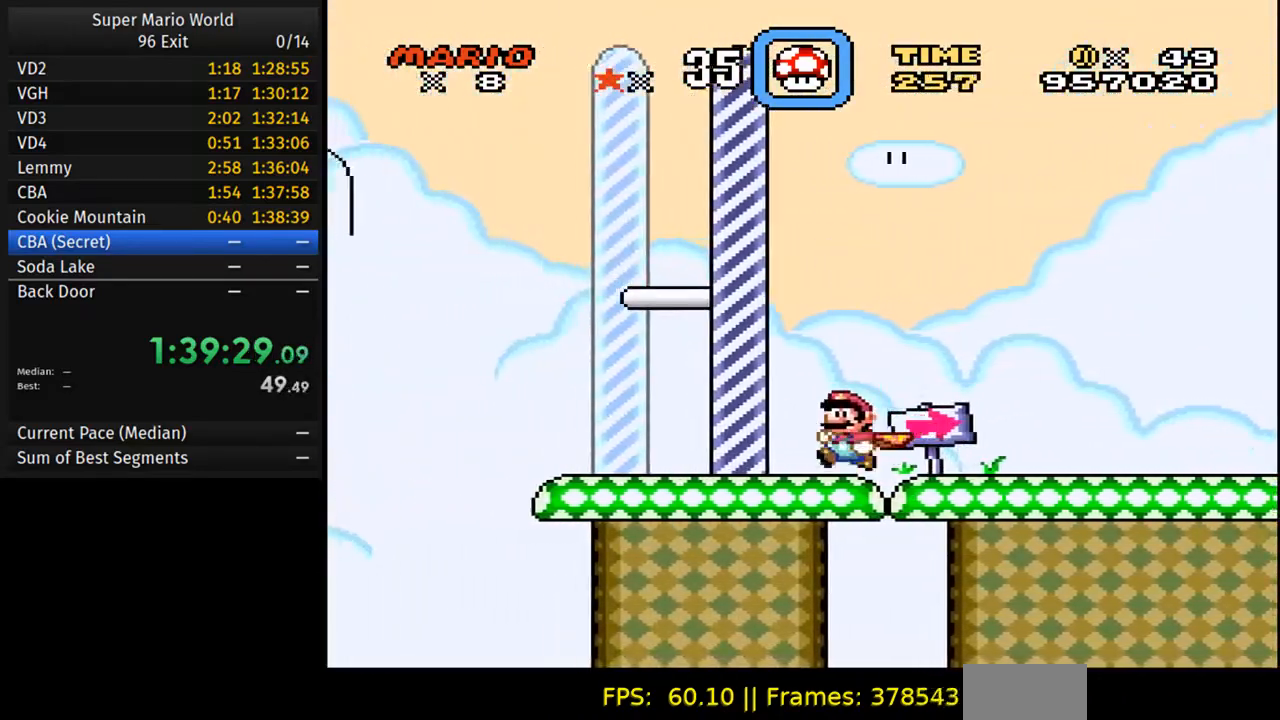
{"buttons": ["Y", "DPAD_RIGHT"], "events": [[50, "DPAD_RIGHT", "down"]]}
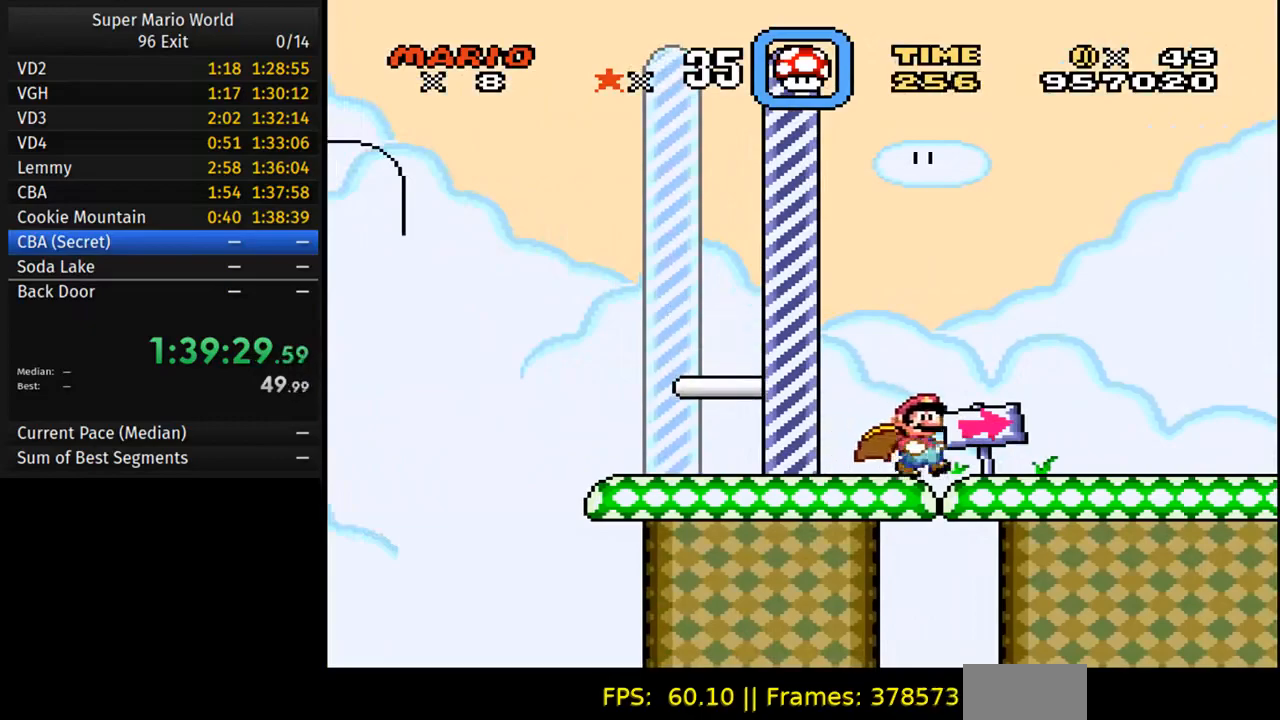
{"buttons": ["Y", "DPAD_RIGHT"], "events": []}
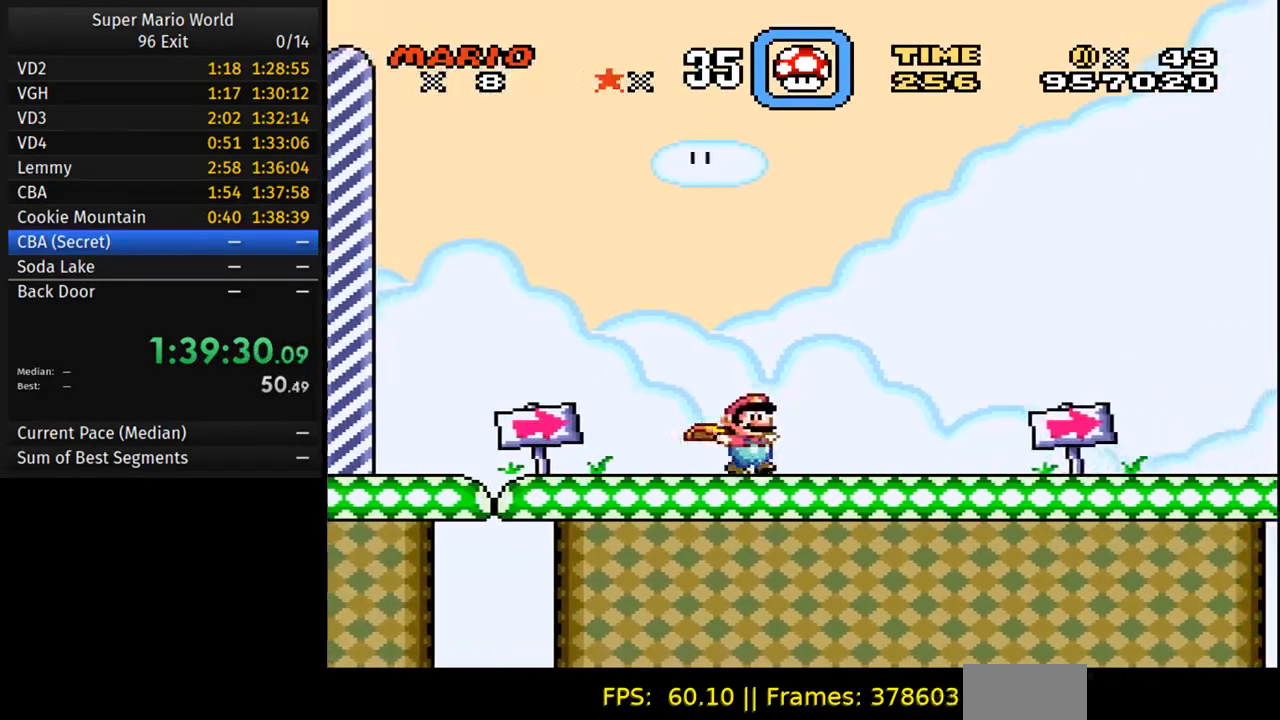
{"buttons": ["B", "Y", "DPAD_RIGHT"], "events": [[500, "B", "down"]]}
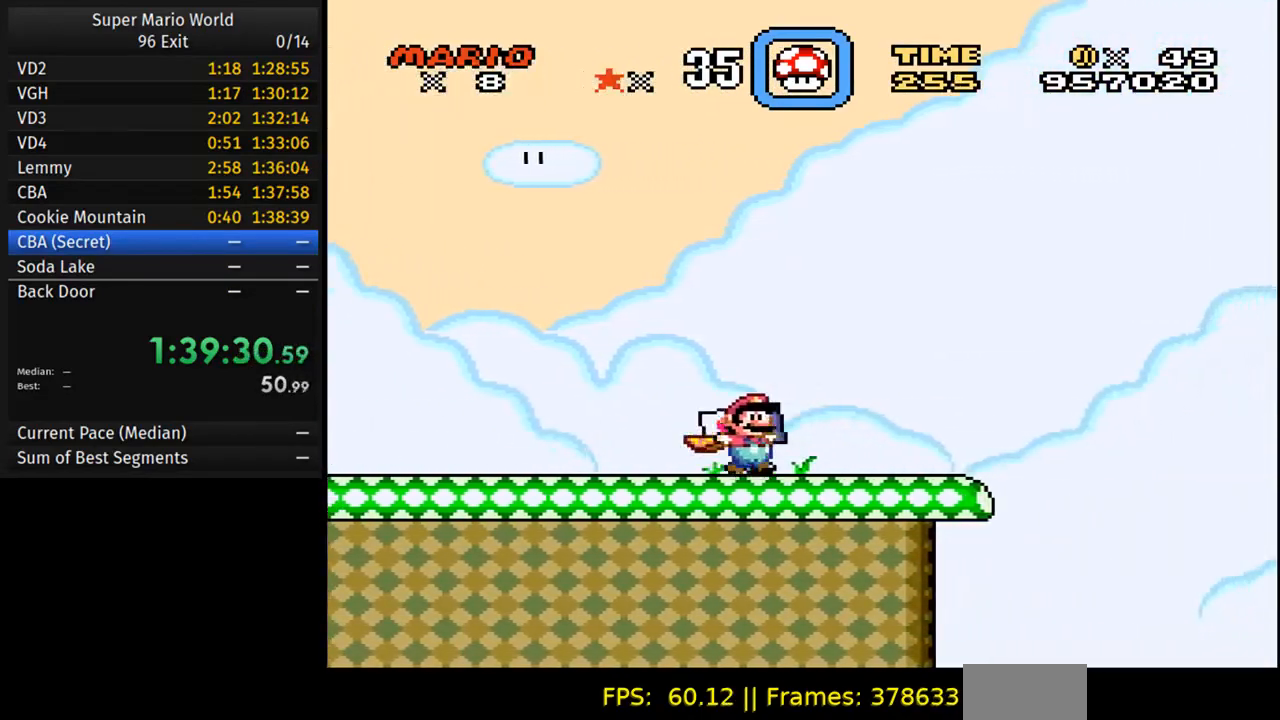
{"buttons": ["Y"], "events": [[167, "B", "up"], [267, "DPAD_RIGHT", "up"]]}
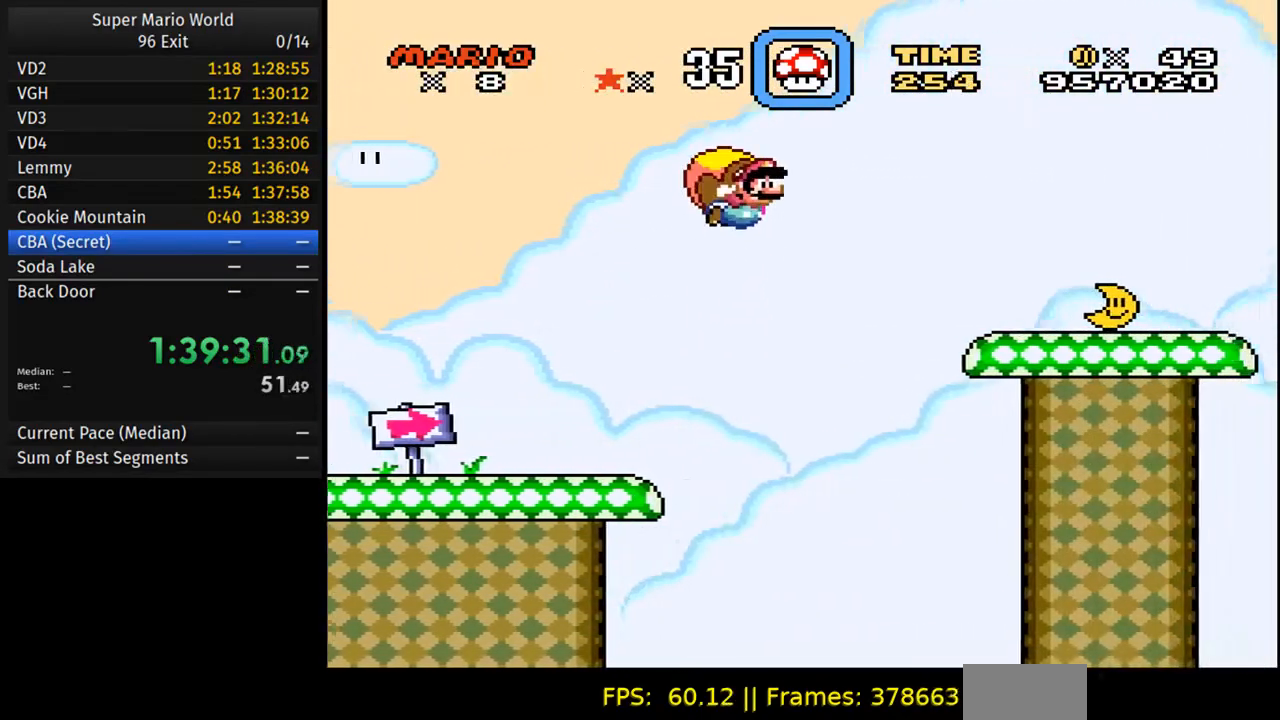
{"buttons": ["Y", "DPAD_LEFT"], "events": [[183, "DPAD_LEFT", "down"]]}
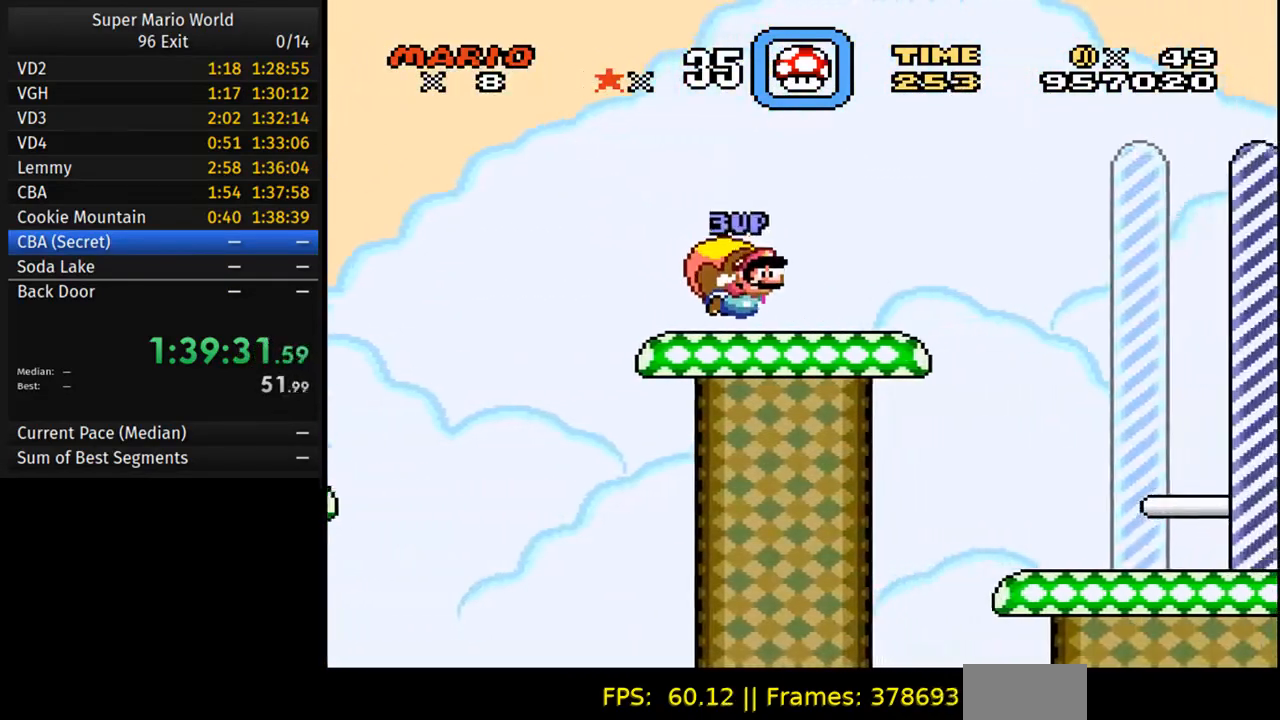
{"buttons": ["Y", "DPAD_LEFT"], "events": [[133, "DPAD_LEFT", "up"], [150, "DPAD_RIGHT", "down"], [200, "B", "down"], [283, "B", "up"], [400, "DPAD_RIGHT", "up"], [417, "DPAD_LEFT", "down"]]}
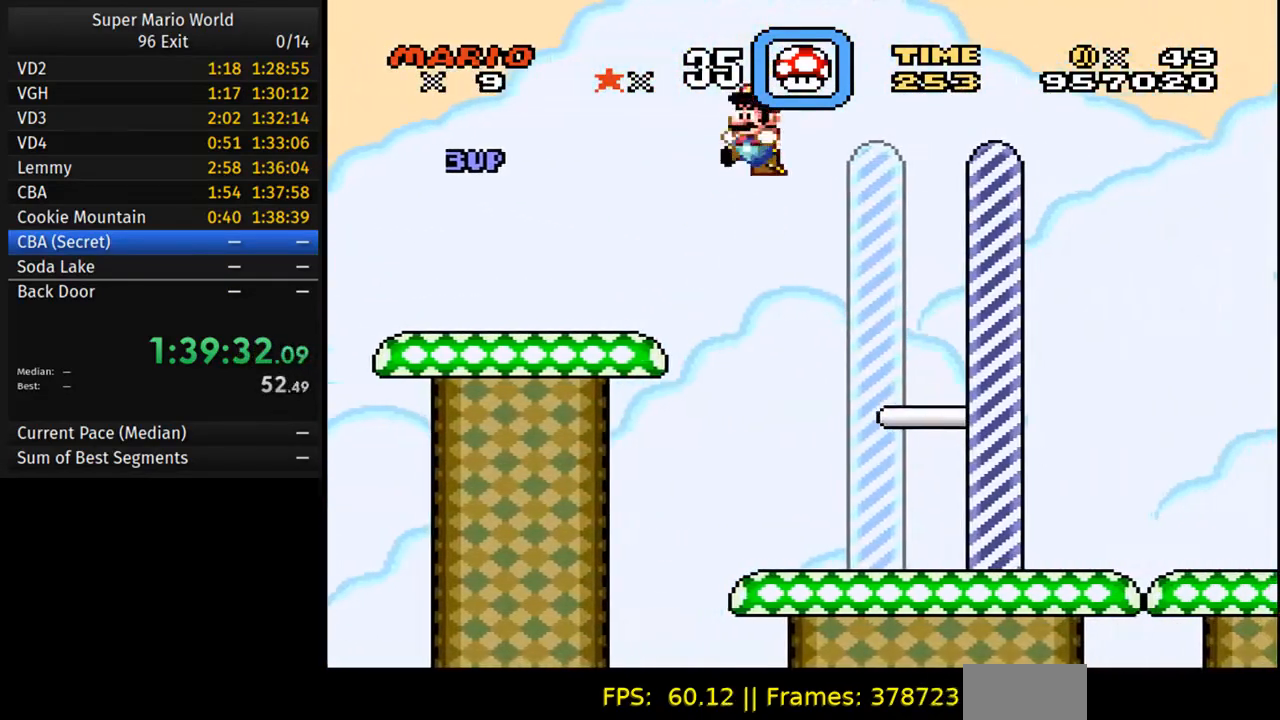
{"buttons": ["B", "Y", "DPAD_RIGHT"], "events": [[50, "B", "down"], [50, "DPAD_LEFT", "up"], [67, "DPAD_RIGHT", "down"]]}
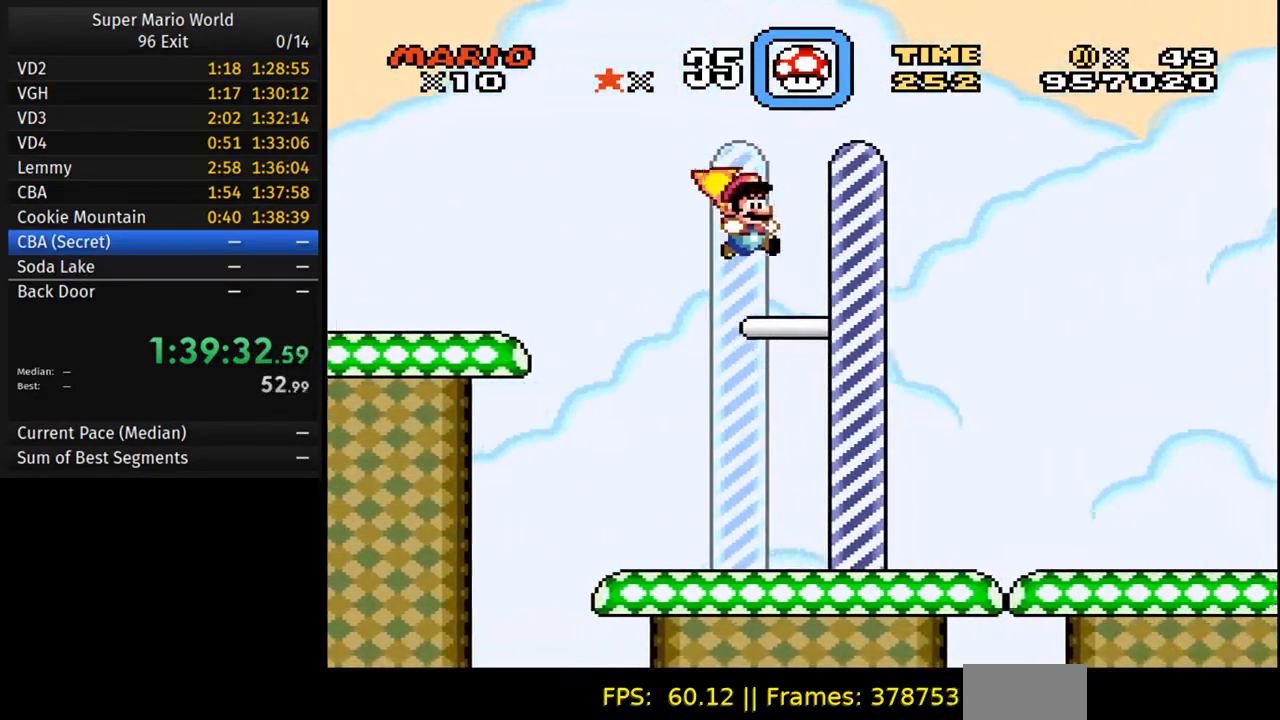
{"buttons": [], "events": [[217, "B", "up"], [233, "DPAD_RIGHT", "up"], [283, "Y", "up"]]}